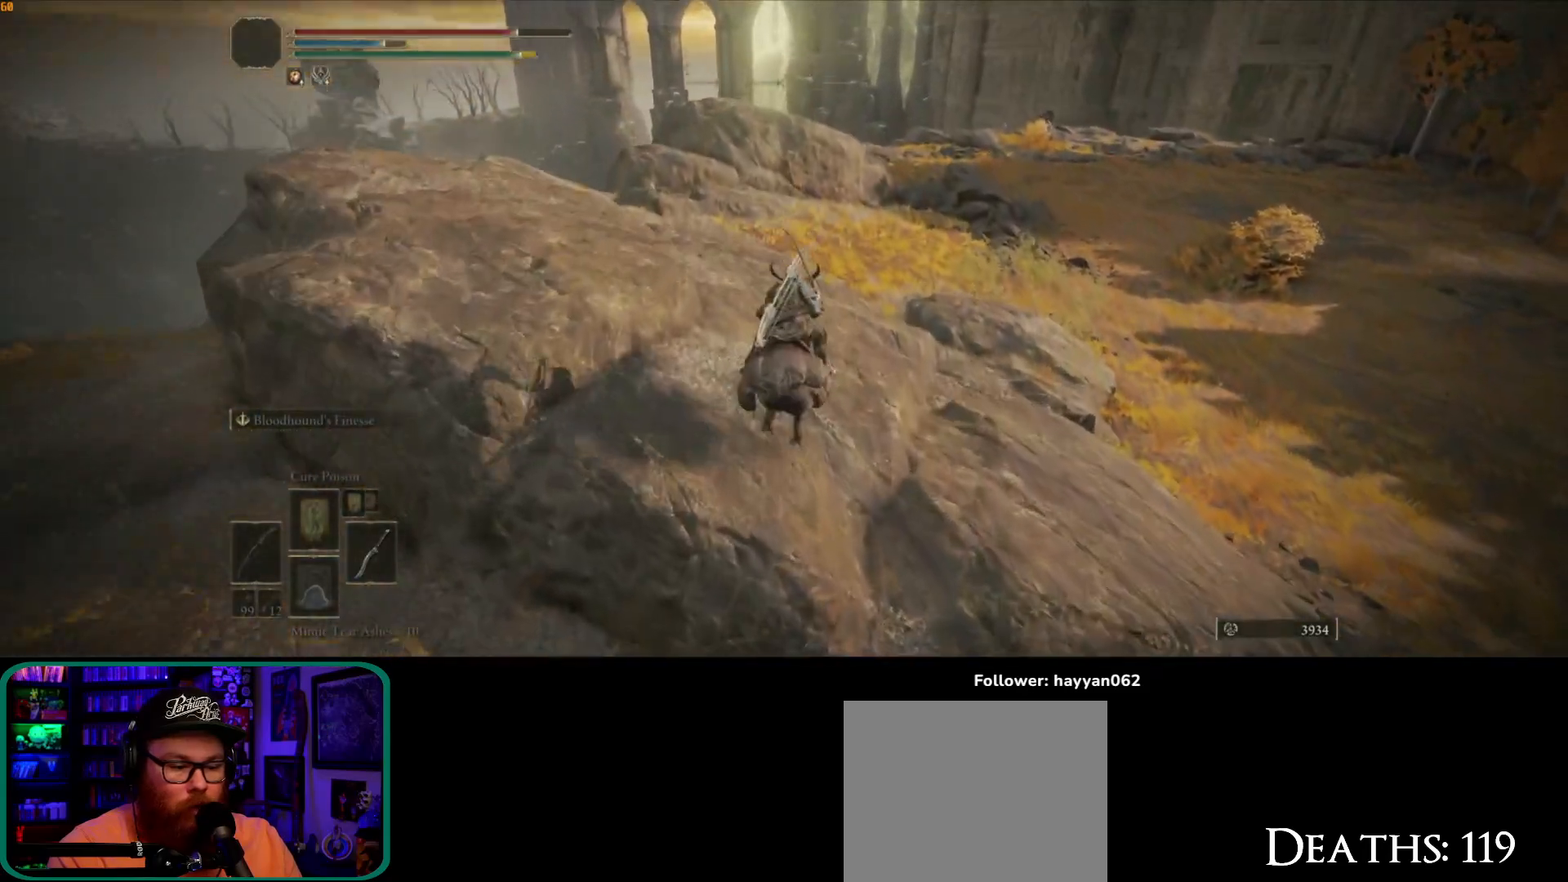
Gameplay with a controller (Xbox layout); each line is a JSON object with the inputs held at the frame after it. "button_events" lists button changes between this image and that frame as [ms after this image, input, new state], when the widget could be followed in between (sticks are given only as held states). Not read: L3.
{"buttons": [], "left_stick": "up", "right_stick": "center", "button_events": []}
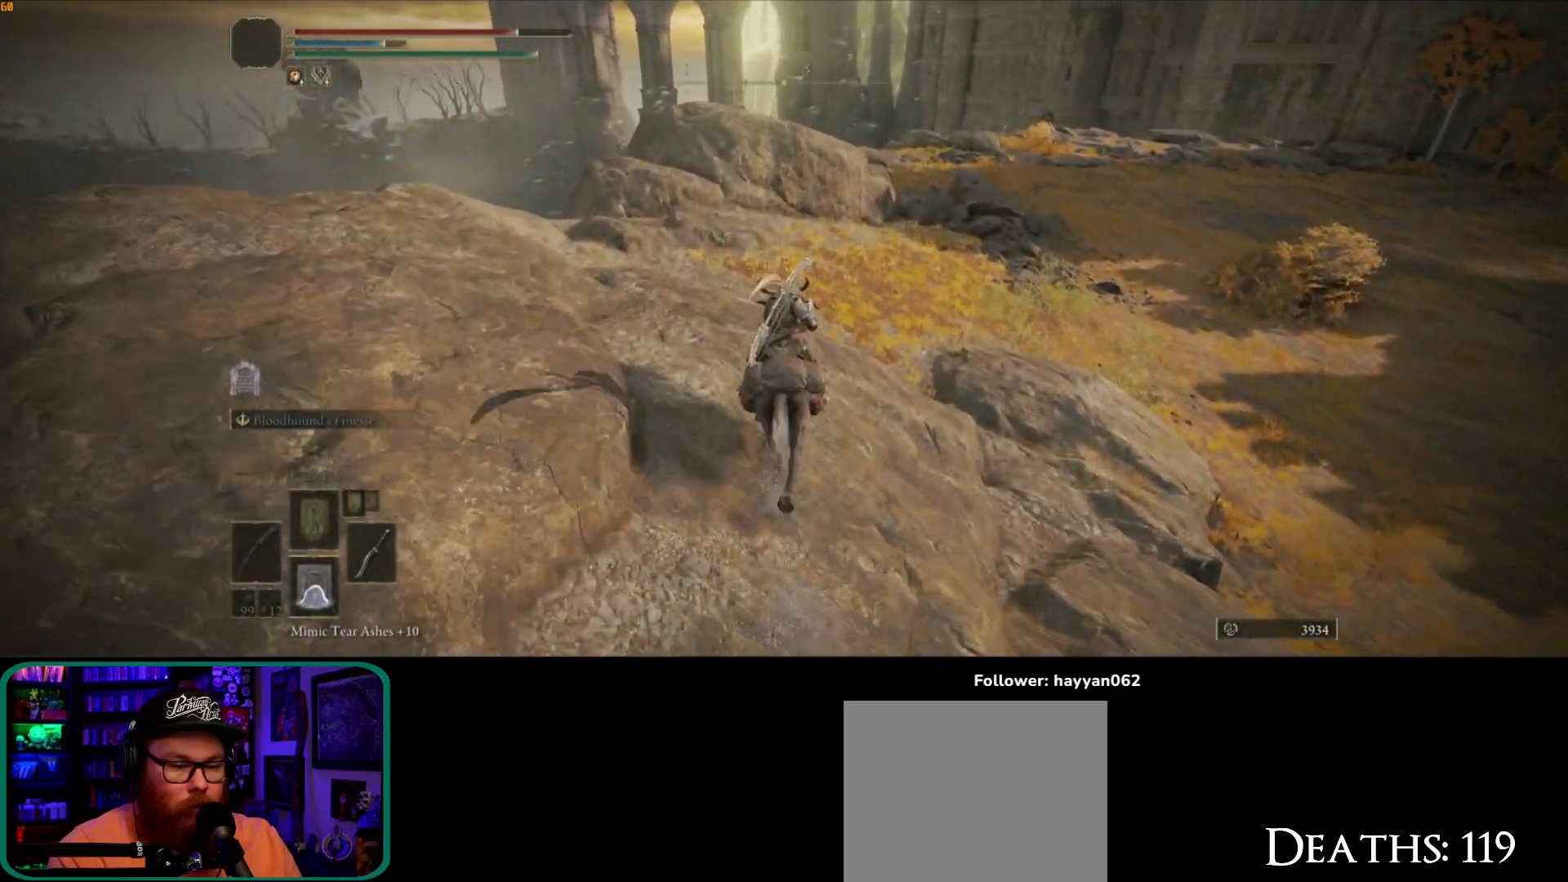
{"buttons": [], "left_stick": "up", "right_stick": "right", "button_events": []}
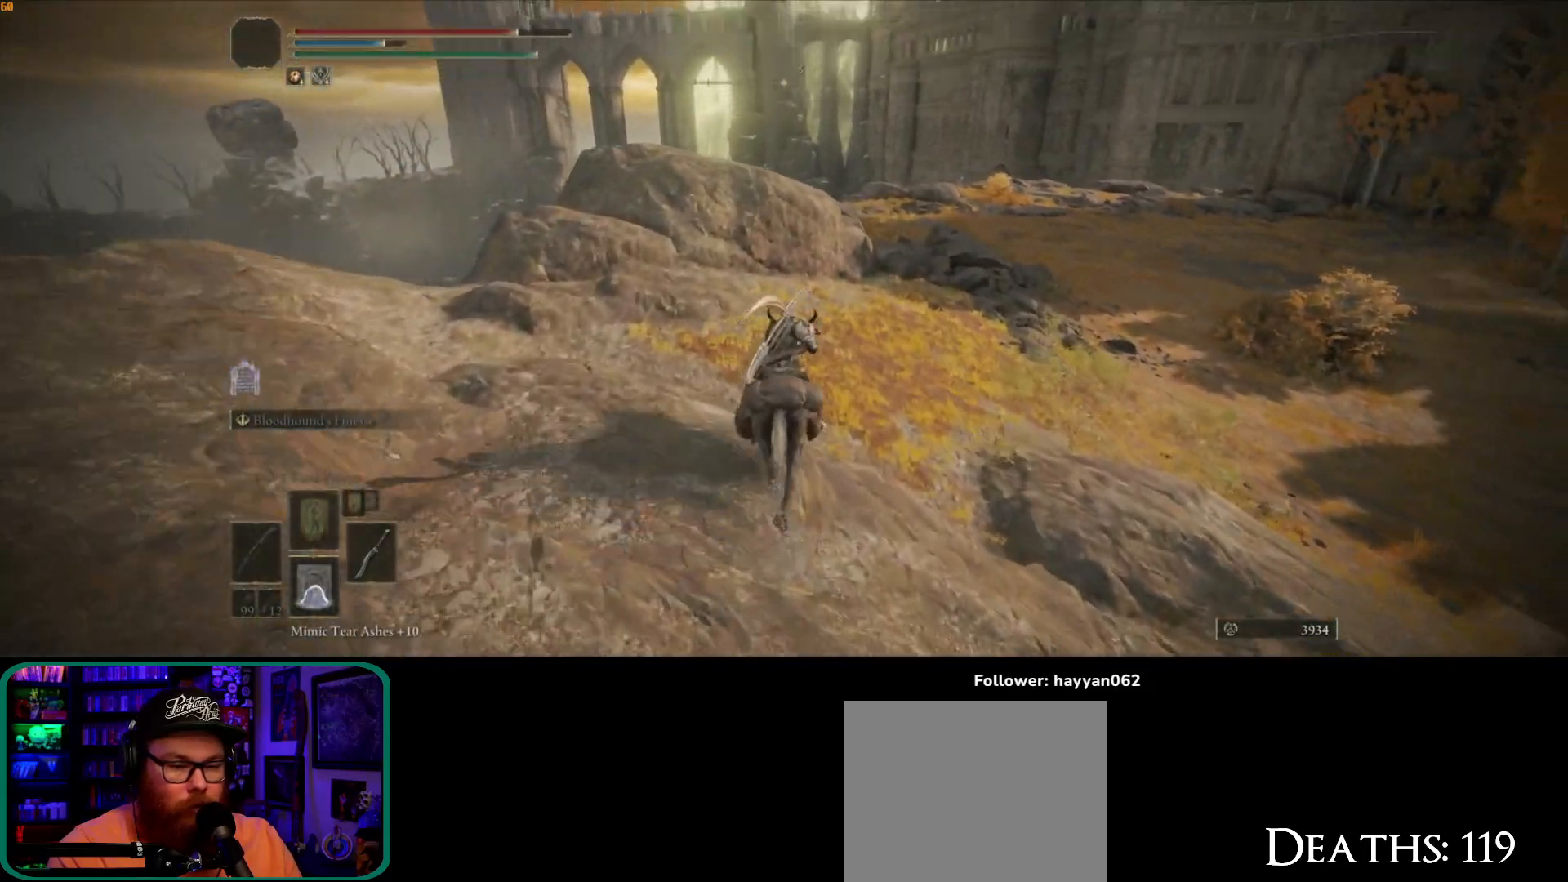
{"buttons": [], "left_stick": "up", "right_stick": "center", "button_events": []}
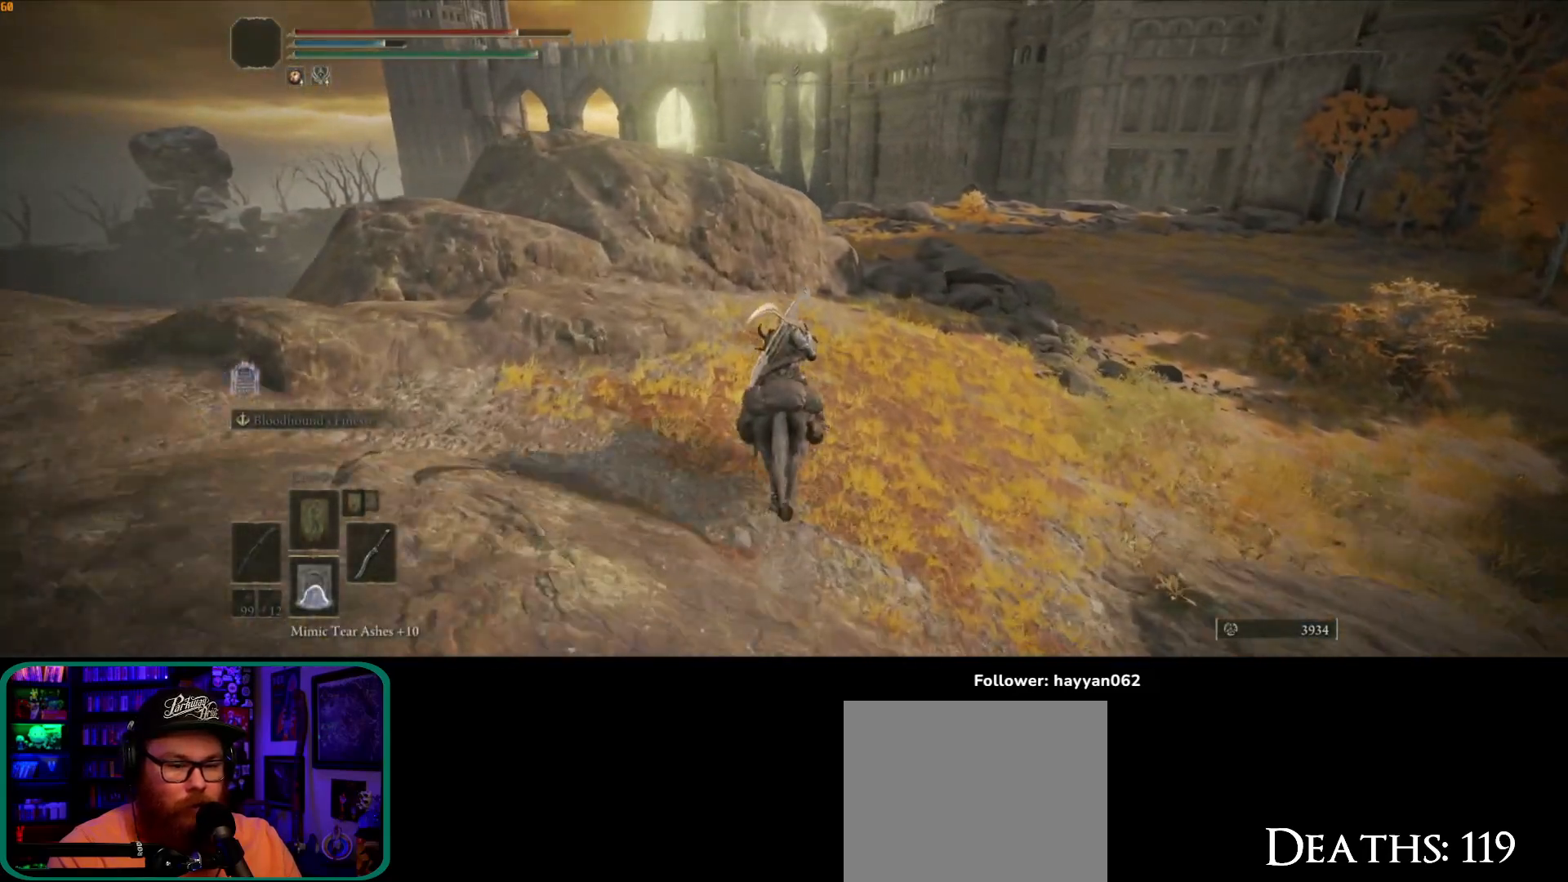
{"buttons": [], "left_stick": "up", "right_stick": "down", "button_events": []}
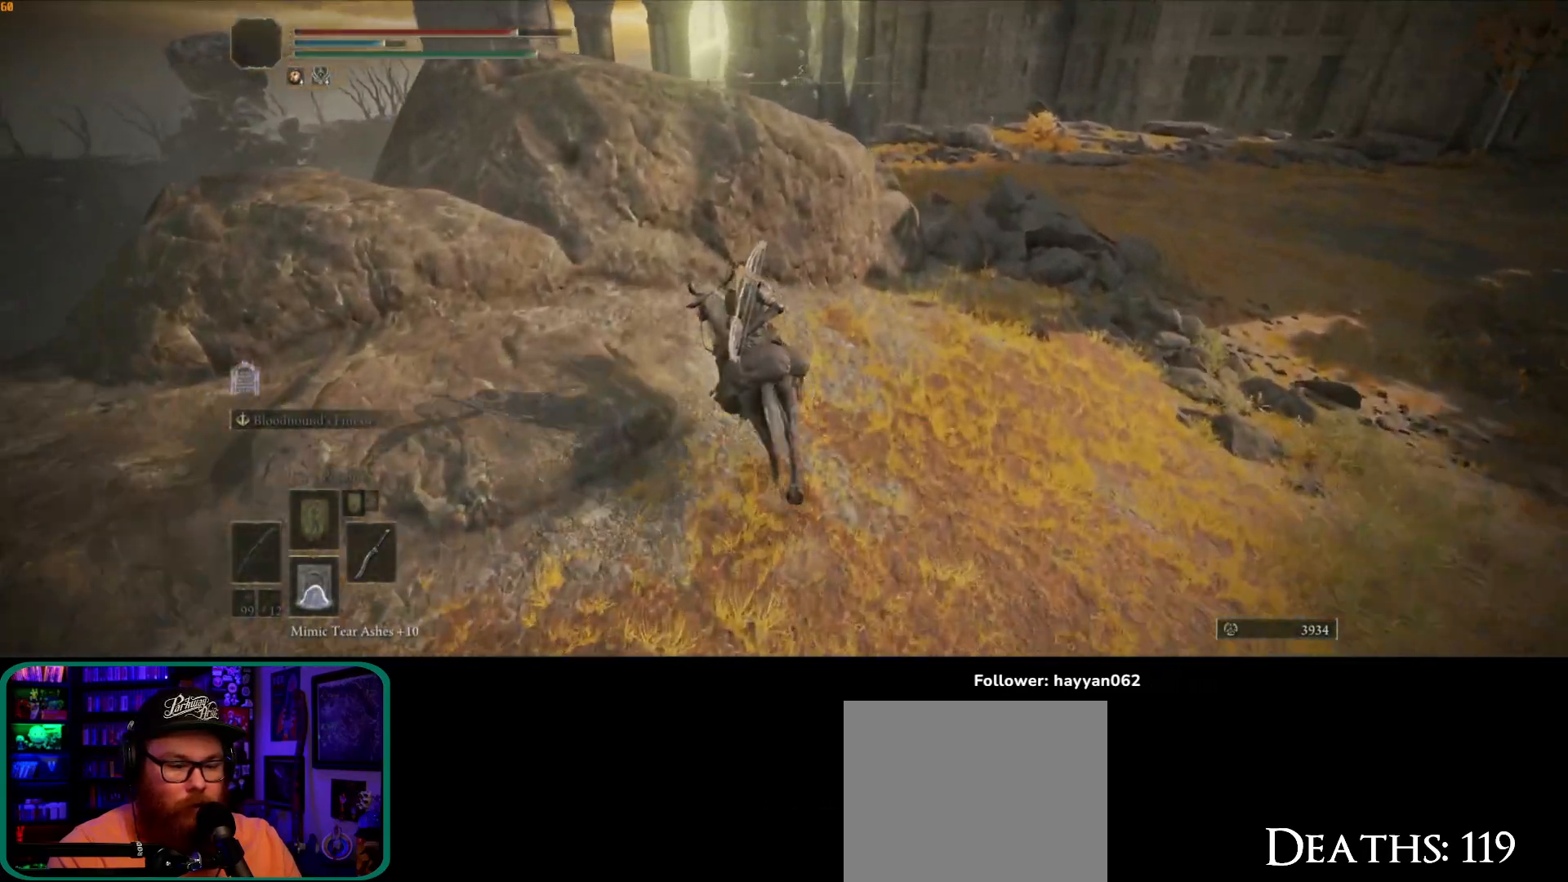
{"buttons": [], "left_stick": "up", "right_stick": "center", "button_events": [[117, "A", "down"], [317, "A", "up"]]}